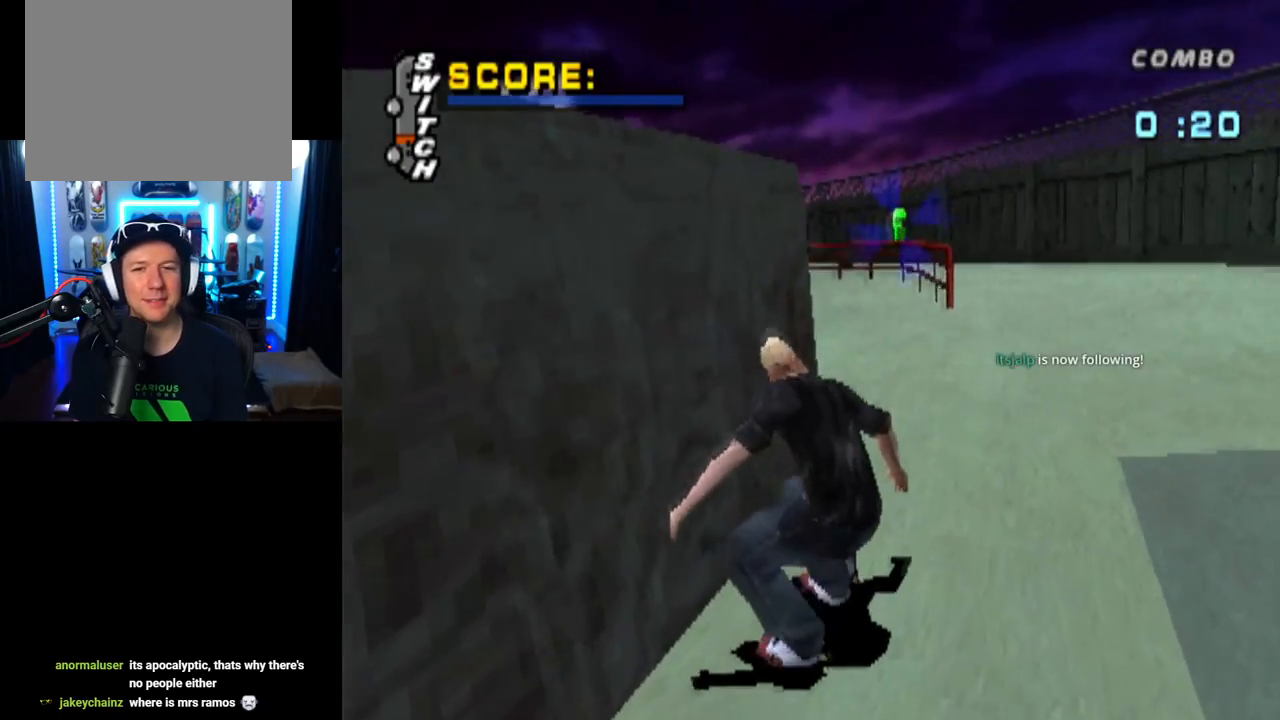
Gameplay with a controller (PlayStation layout); each line is a JSON object with the inputs held at the frame after it. "events" lists button and stick changes between this image and that frame as [ms after this image, input, new state], when the widget could be followed in between. Not read: R1.
{"buttons": ["CROSS", "DPAD_LEFT"], "left_stick": "center", "right_stick": "center", "events": [[500, "DPAD_LEFT", "down"]]}
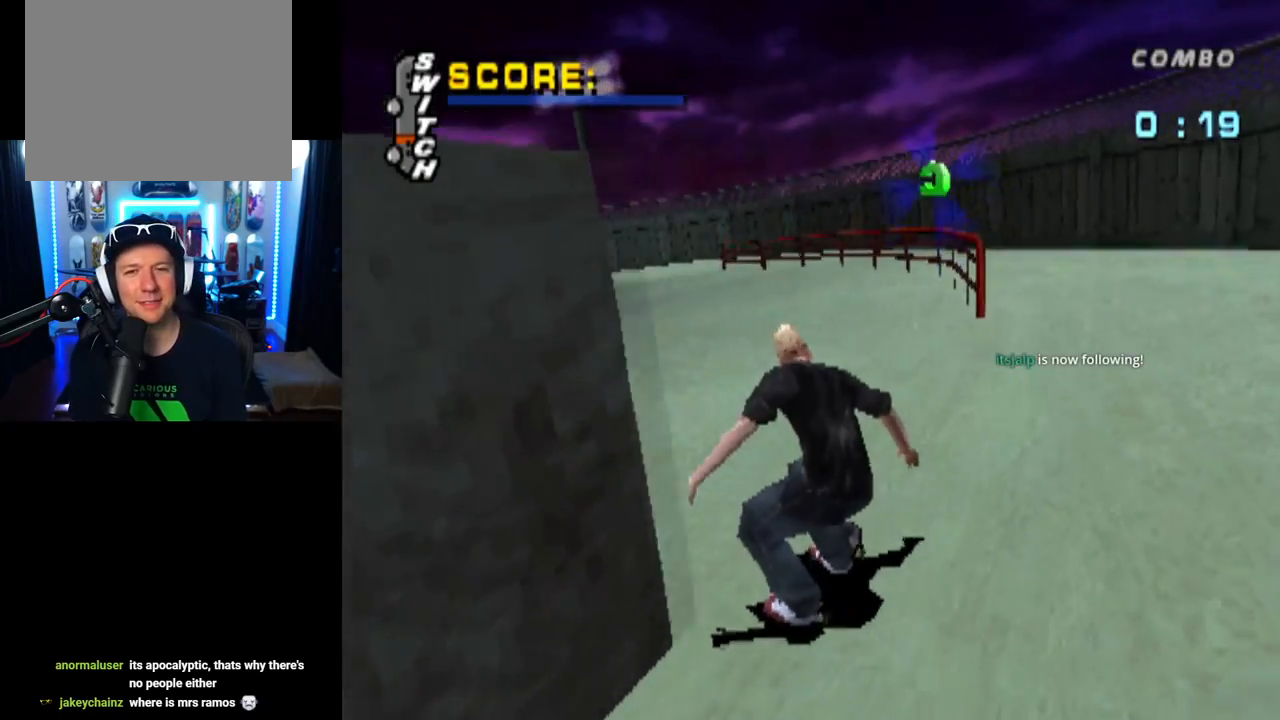
{"buttons": ["CROSS", "DPAD_UP", "DPAD_RIGHT"], "left_stick": "center", "right_stick": "center", "events": [[101, "DPAD_LEFT", "up"], [317, "DPAD_UP", "down"], [401, "DPAD_UP", "up"], [468, "DPAD_UP", "down"], [484, "DPAD_RIGHT", "down"]]}
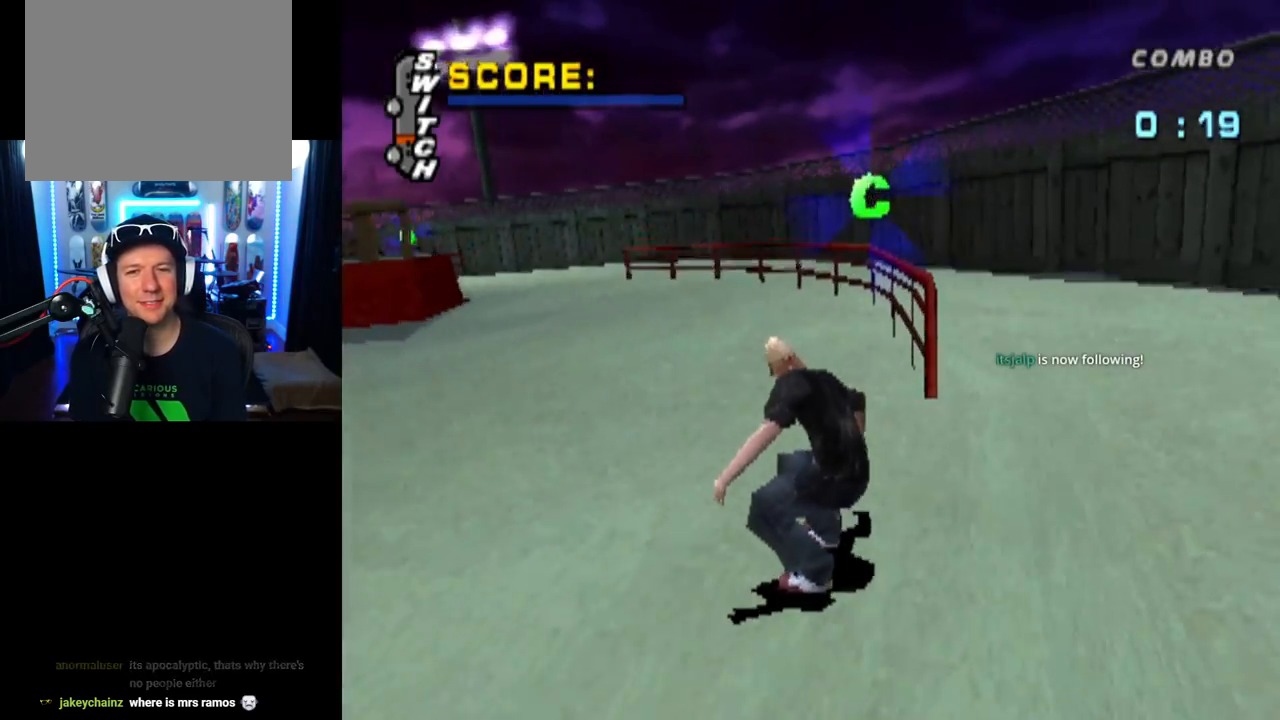
{"buttons": ["TRIANGLE"], "left_stick": "center", "right_stick": "center", "events": [[33, "DPAD_UP", "up"], [133, "DPAD_RIGHT", "up"], [167, "DPAD_UP", "down"], [300, "TRIANGLE", "down"], [317, "DPAD_LEFT", "down"], [350, "CROSS", "up"], [450, "DPAD_LEFT", "up"], [484, "DPAD_UP", "up"]]}
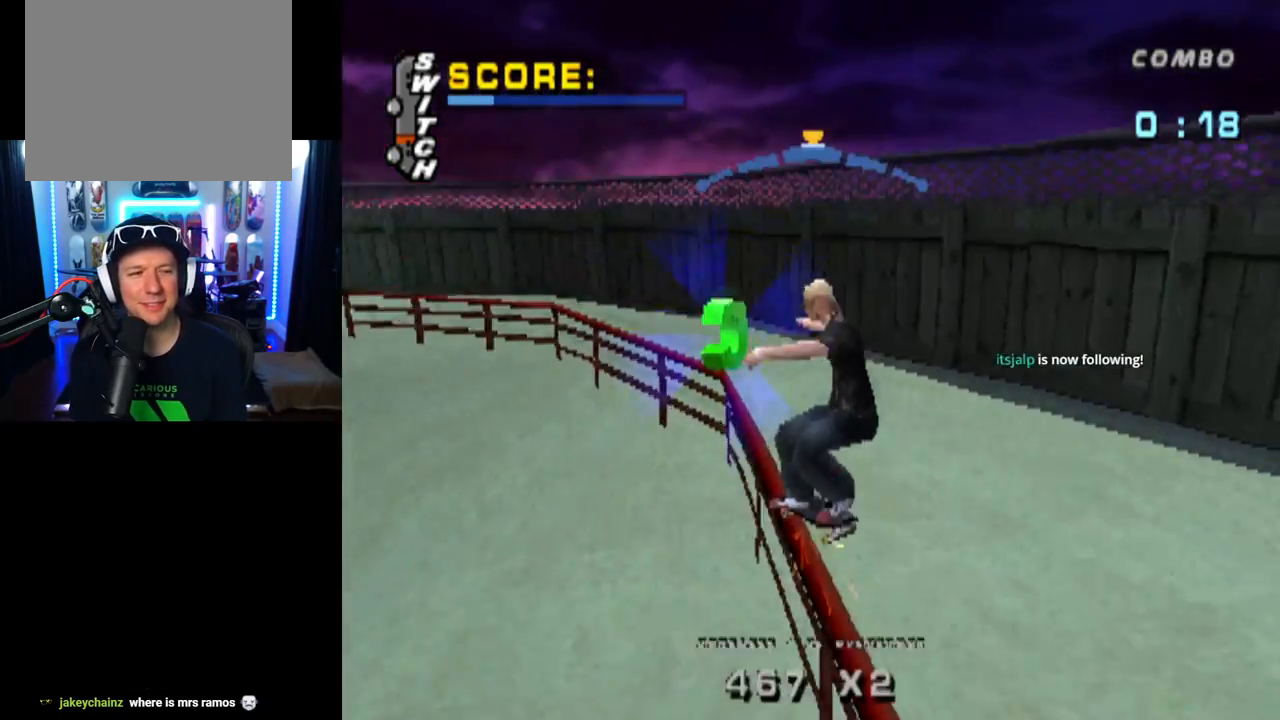
{"buttons": ["CROSS"], "left_stick": "center", "right_stick": "center", "events": [[284, "CROSS", "down"], [301, "TRIANGLE", "up"]]}
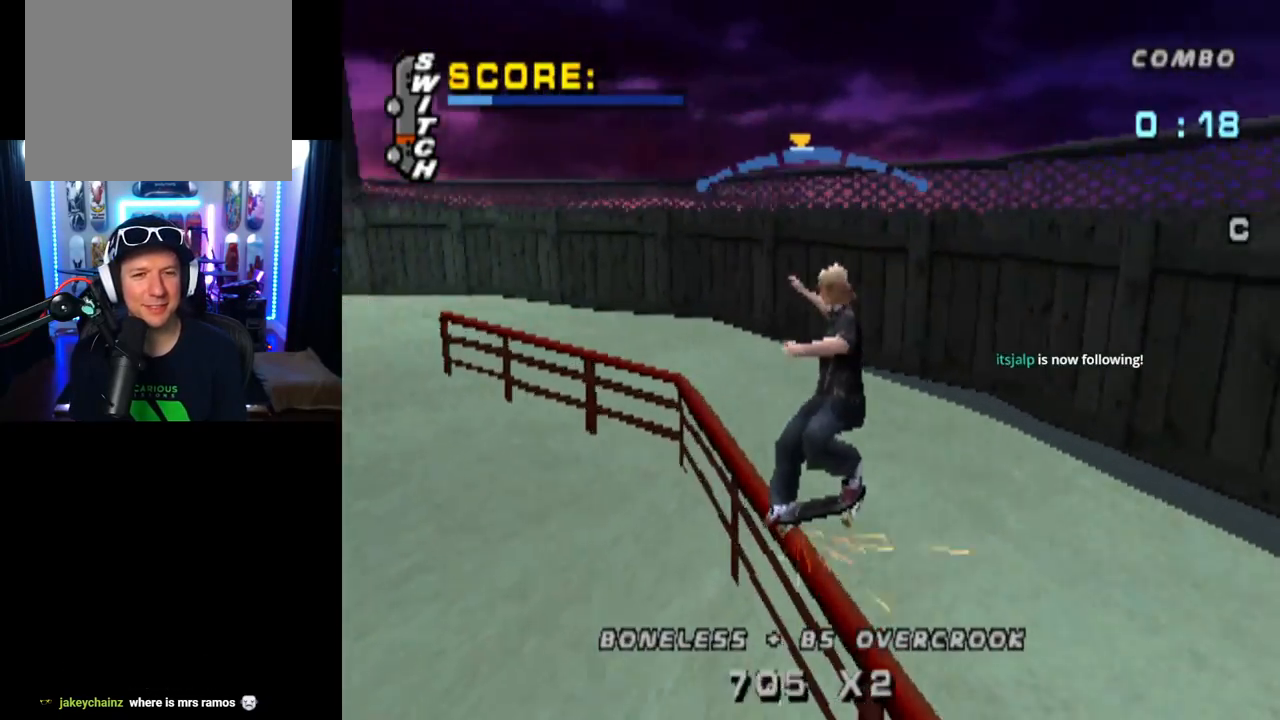
{"buttons": ["CROSS", "DPAD_DOWN", "DPAD_LEFT"], "left_stick": "center", "right_stick": "center", "events": [[34, "DPAD_RIGHT", "down"], [134, "DPAD_RIGHT", "up"], [401, "DPAD_DOWN", "down"], [401, "DPAD_LEFT", "down"]]}
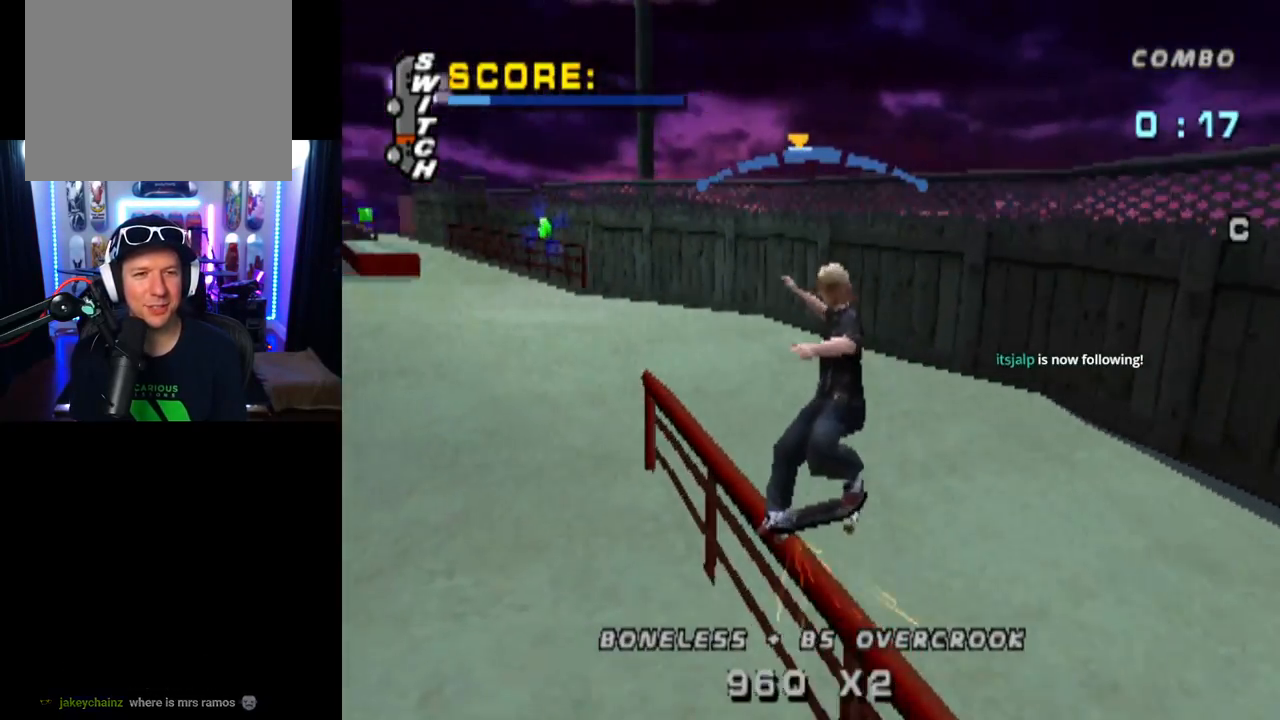
{"buttons": ["DPAD_UP"], "left_stick": "center", "right_stick": "center", "events": [[16, "L1", "down"], [33, "SQUARE", "down"], [83, "CROSS", "up"], [233, "SQUARE", "up"], [317, "DPAD_DOWN", "up"], [333, "DPAD_LEFT", "up"], [484, "DPAD_UP", "down"], [500, "L1", "up"]]}
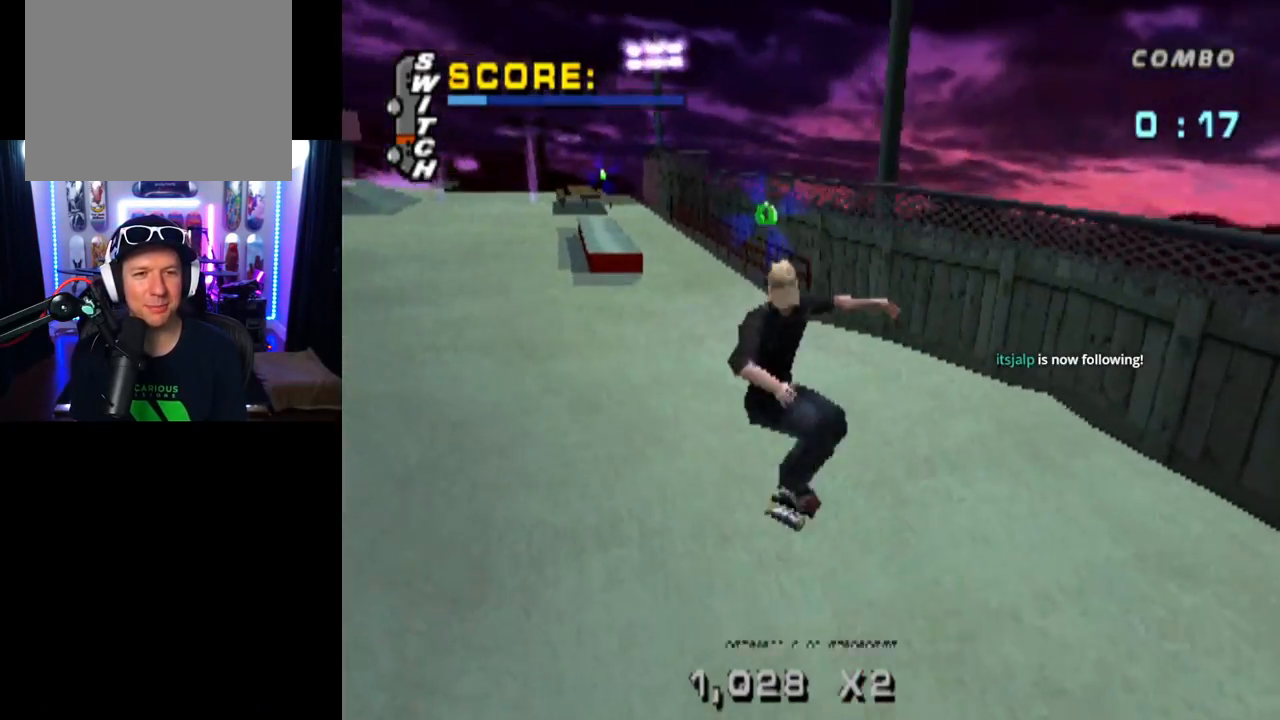
{"buttons": [], "left_stick": "center", "right_stick": "center", "events": [[17, "DPAD_LEFT", "down"], [50, "DPAD_LEFT", "up"], [50, "DPAD_UP", "up"], [134, "DPAD_DOWN", "down"], [234, "DPAD_DOWN", "up"], [301, "DPAD_UP", "down"], [484, "DPAD_UP", "up"]]}
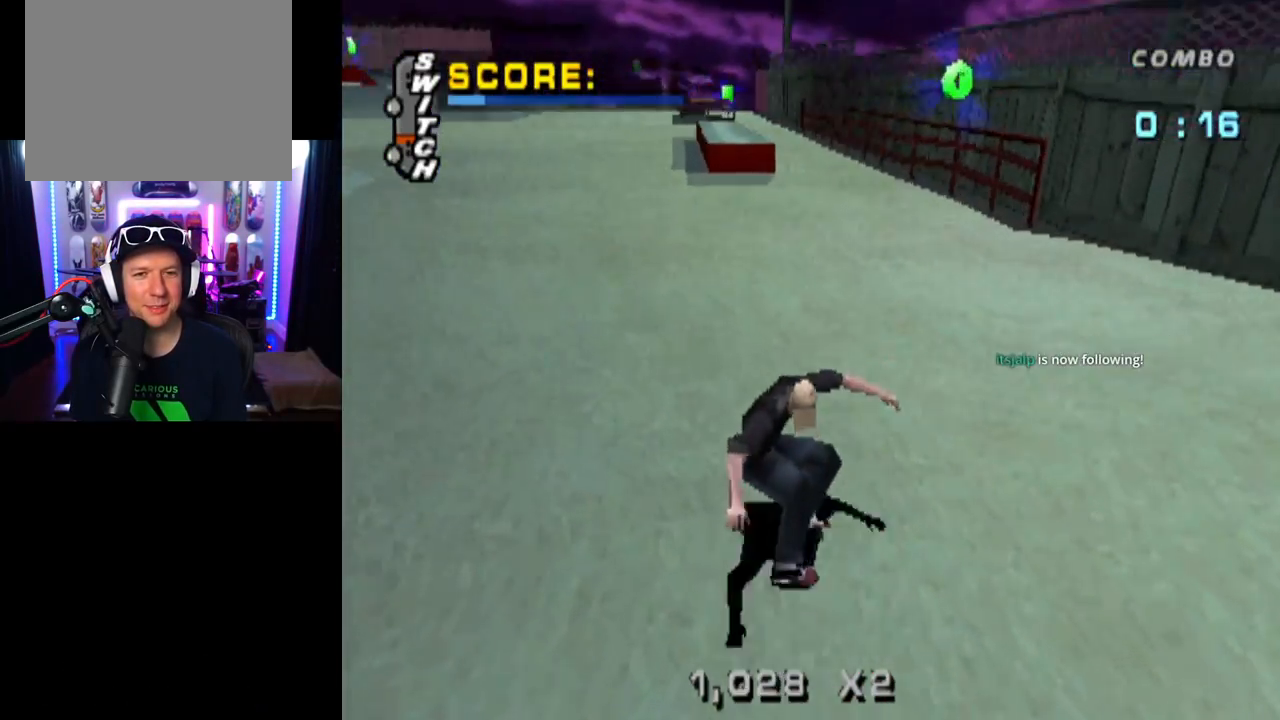
{"buttons": ["CROSS", "DPAD_LEFT"], "left_stick": "center", "right_stick": "center", "events": [[16, "DPAD_RIGHT", "down"], [133, "CROSS", "down"], [200, "DPAD_RIGHT", "up"], [500, "DPAD_LEFT", "down"]]}
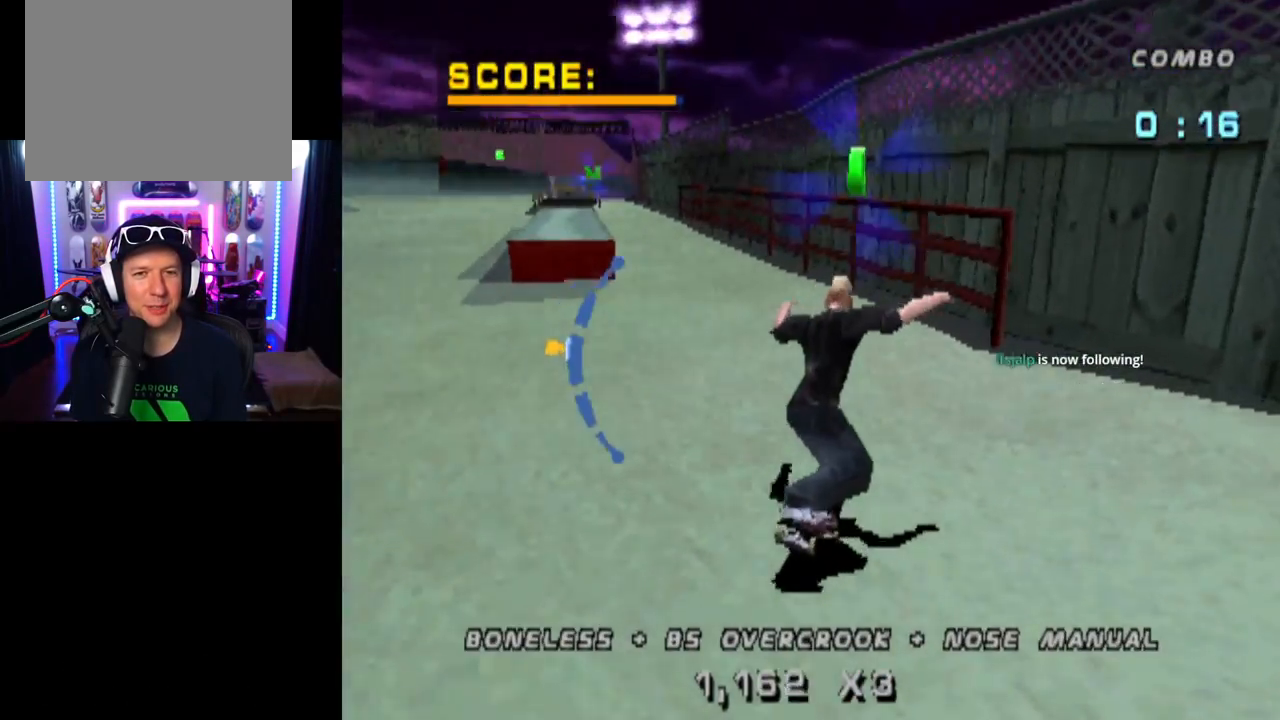
{"buttons": ["TRIANGLE"], "left_stick": "center", "right_stick": "center", "events": [[167, "TRIANGLE", "down"], [200, "CROSS", "up"], [234, "DPAD_LEFT", "up"]]}
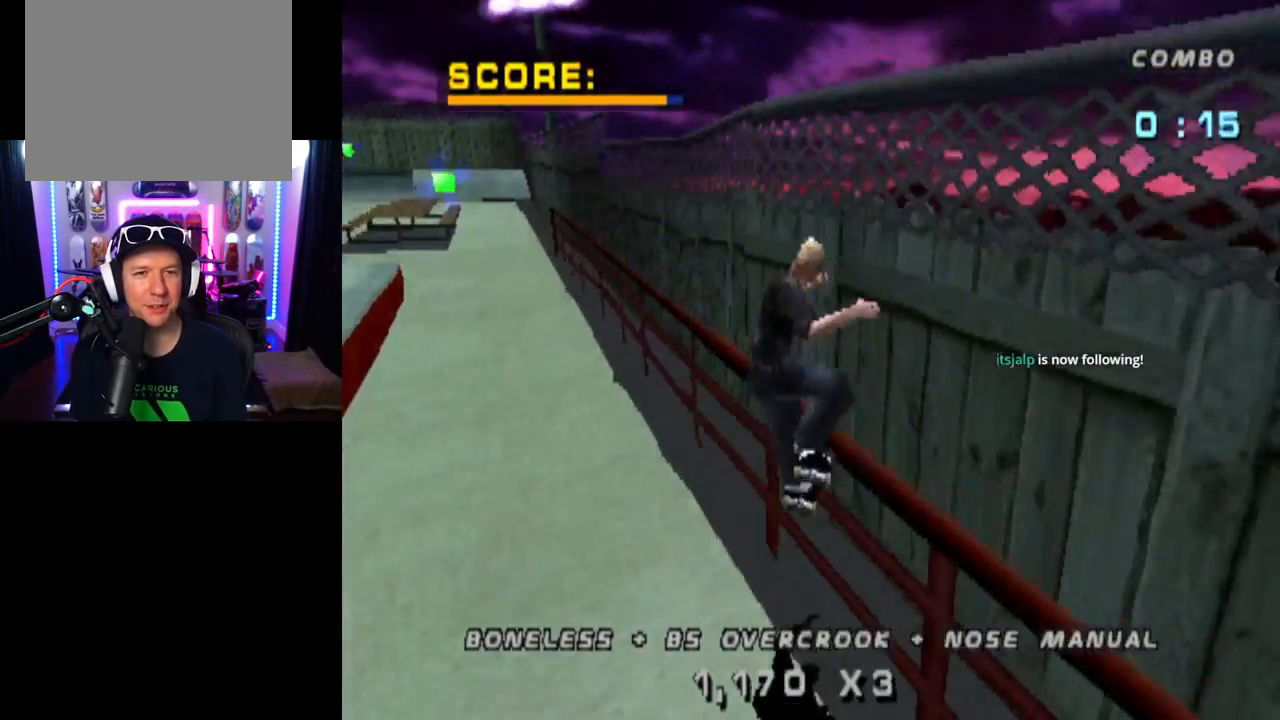
{"buttons": ["L1", "DPAD_DOWN", "DPAD_LEFT"], "left_stick": "center", "right_stick": "center", "events": [[133, "DPAD_DOWN", "down"], [133, "DPAD_LEFT", "down"], [167, "CROSS", "down"], [167, "TRIANGLE", "up"], [217, "L1", "down"], [250, "SQUARE", "down"], [333, "CROSS", "up"], [467, "SQUARE", "up"]]}
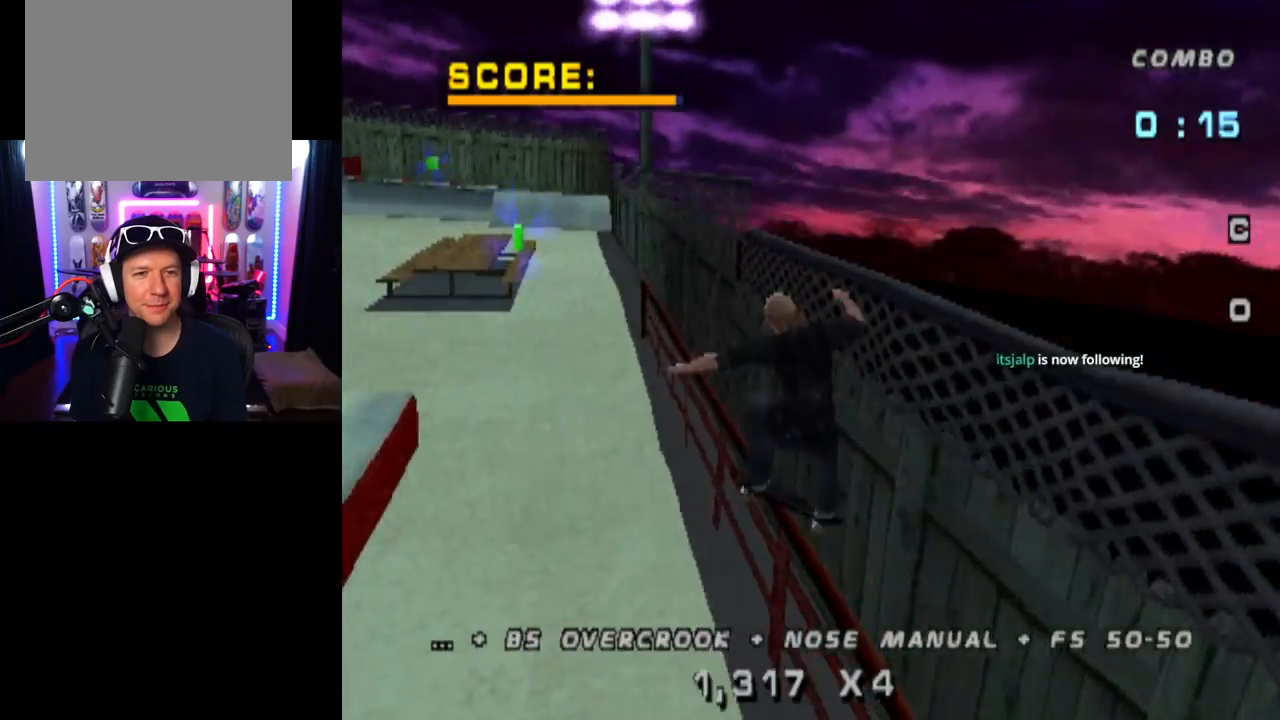
{"buttons": [], "left_stick": "center", "right_stick": "center", "events": [[50, "DPAD_DOWN", "up"], [84, "DPAD_LEFT", "up"], [200, "DPAD_DOWN", "down"], [251, "L1", "up"], [284, "DPAD_DOWN", "up"], [367, "DPAD_UP", "down"], [434, "DPAD_UP", "up"]]}
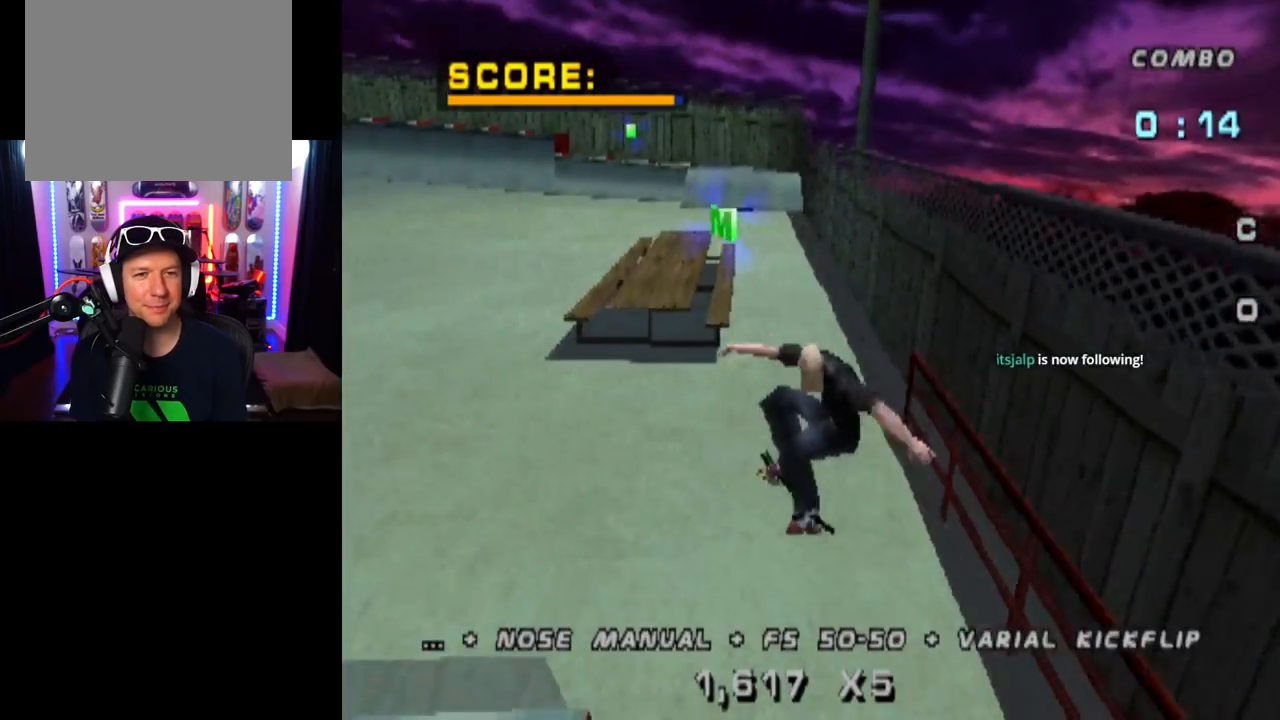
{"buttons": ["CROSS", "TRIANGLE", "DPAD_RIGHT"], "left_stick": "center", "right_stick": "center", "events": [[16, "DPAD_DOWN", "down"], [117, "DPAD_DOWN", "up"], [167, "DPAD_UP", "down"], [267, "CROSS", "down"], [300, "DPAD_RIGHT", "down"], [300, "DPAD_UP", "up"], [350, "DPAD_DOWN", "down"], [417, "DPAD_DOWN", "up"], [500, "TRIANGLE", "down"]]}
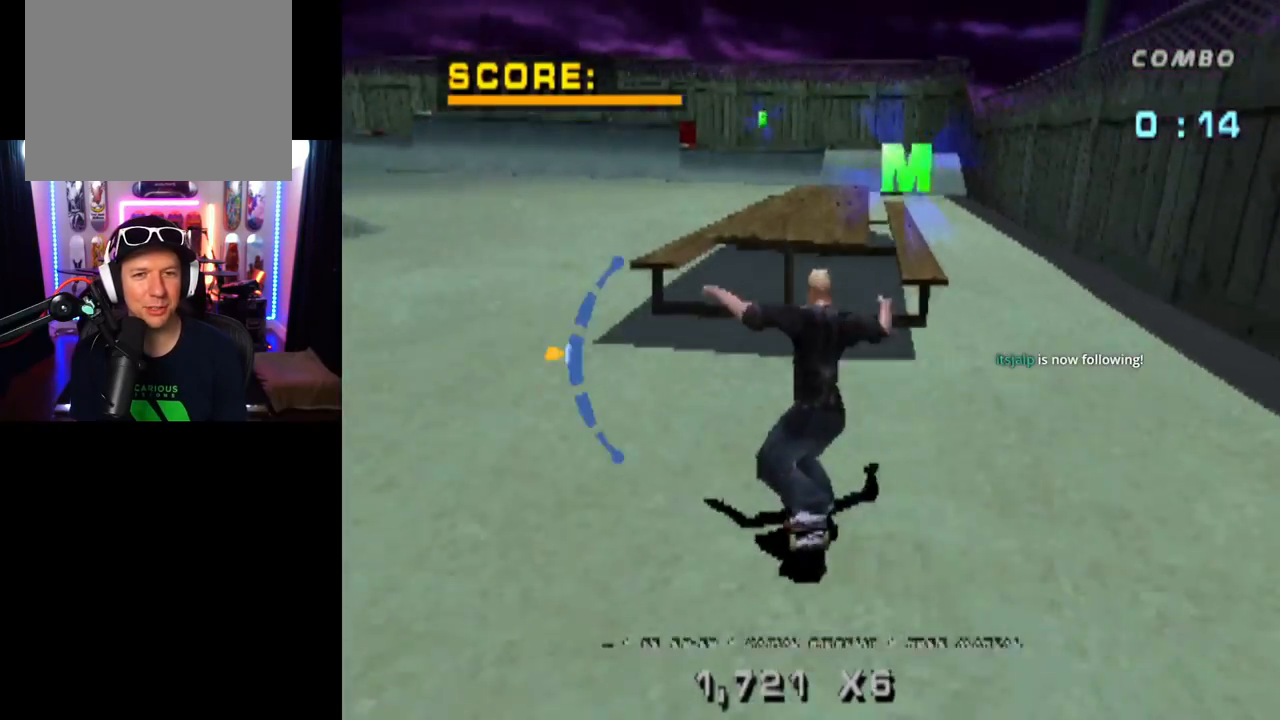
{"buttons": ["L1", "DPAD_LEFT"], "left_stick": "center", "right_stick": "center", "events": [[17, "DPAD_RIGHT", "up"], [34, "CROSS", "up"], [317, "DPAD_LEFT", "down"], [317, "DPAD_UP", "down"], [351, "CROSS", "down"], [351, "DPAD_UP", "up"], [384, "TRIANGLE", "up"], [434, "L1", "down"], [451, "CROSS", "up"]]}
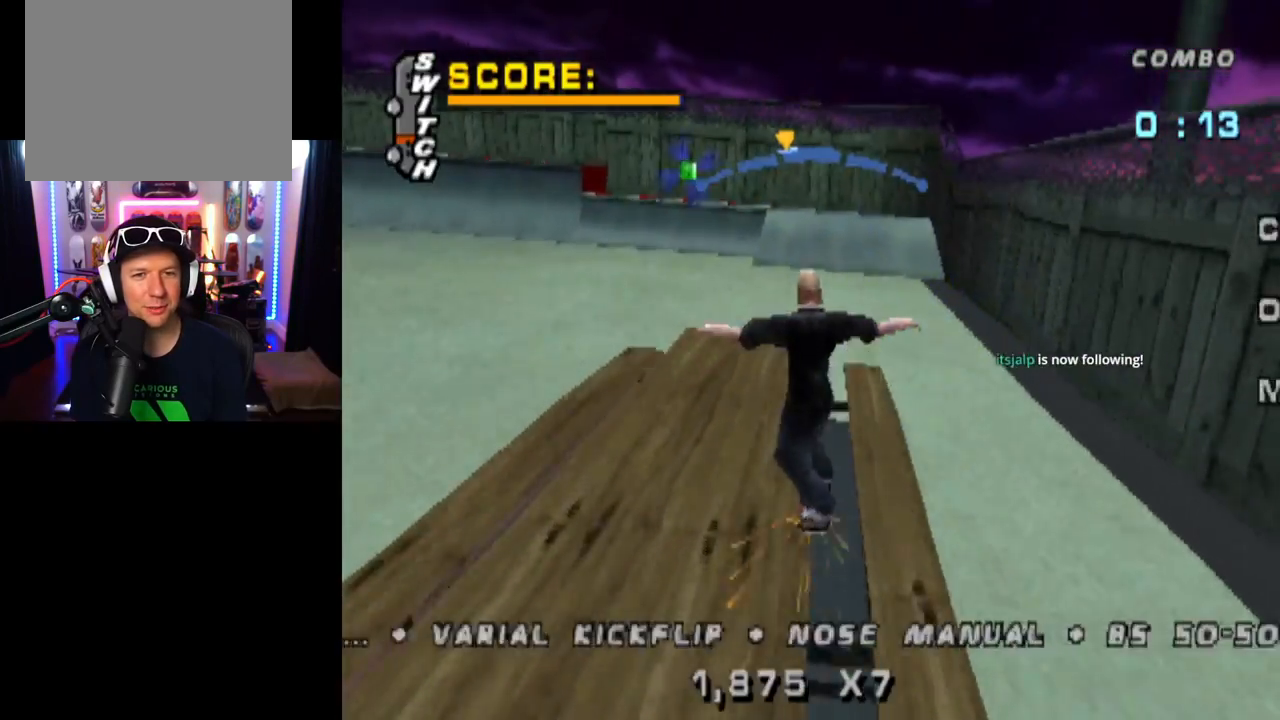
{"buttons": ["DPAD_DOWN"], "left_stick": "center", "right_stick": "center", "events": [[67, "CROSS", "down"], [167, "DPAD_LEFT", "up"], [200, "CROSS", "up"], [300, "DPAD_UP", "down"], [400, "DPAD_UP", "up"], [400, "L1", "up"], [450, "DPAD_DOWN", "down"]]}
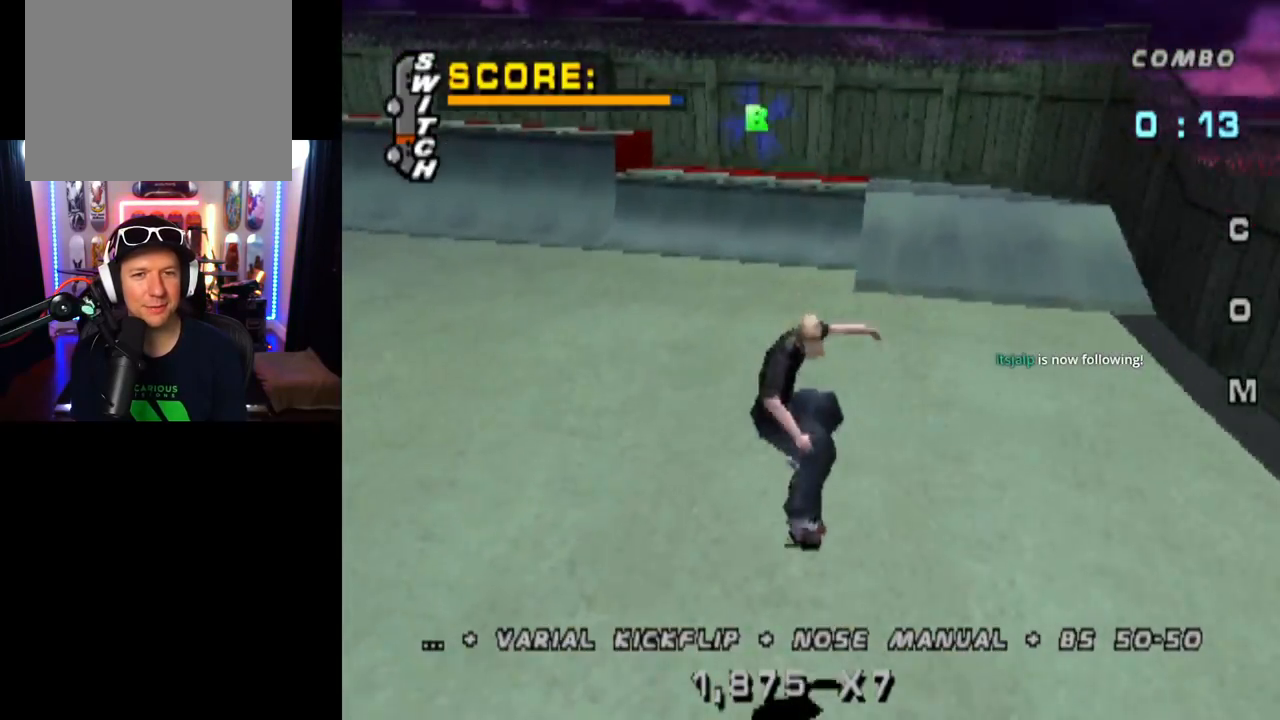
{"buttons": ["CROSS"], "left_stick": "center", "right_stick": "center", "events": [[50, "DPAD_DOWN", "up"], [84, "DPAD_UP", "down"], [184, "DPAD_UP", "up"], [200, "CROSS", "down"], [234, "DPAD_DOWN", "down"], [284, "DPAD_RIGHT", "down"], [317, "DPAD_DOWN", "up"], [317, "DPAD_UP", "down"], [334, "DPAD_RIGHT", "up"], [417, "DPAD_UP", "up"]]}
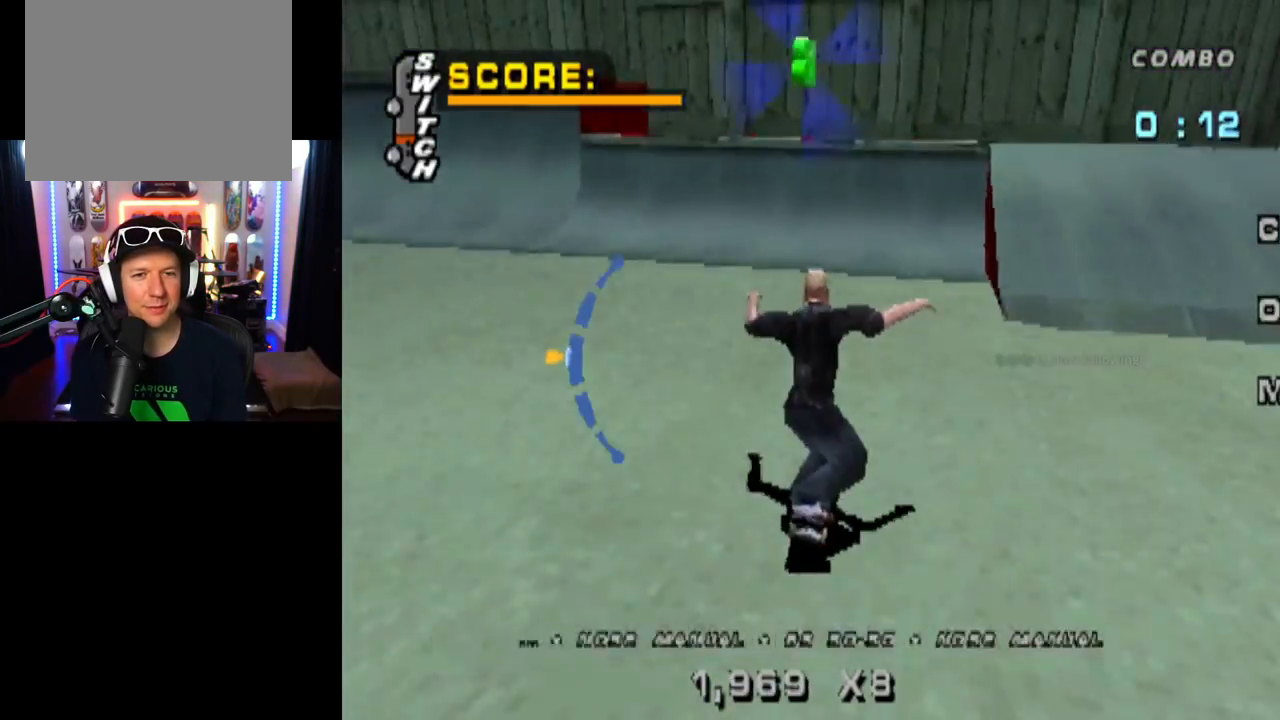
{"buttons": ["CROSS", "DPAD_DOWN", "DPAD_LEFT"], "left_stick": "center", "right_stick": "center", "events": [[16, "DPAD_LEFT", "down"], [100, "DPAD_LEFT", "up"], [250, "DPAD_RIGHT", "down"], [333, "DPAD_RIGHT", "up"], [467, "DPAD_DOWN", "down"], [500, "DPAD_LEFT", "down"]]}
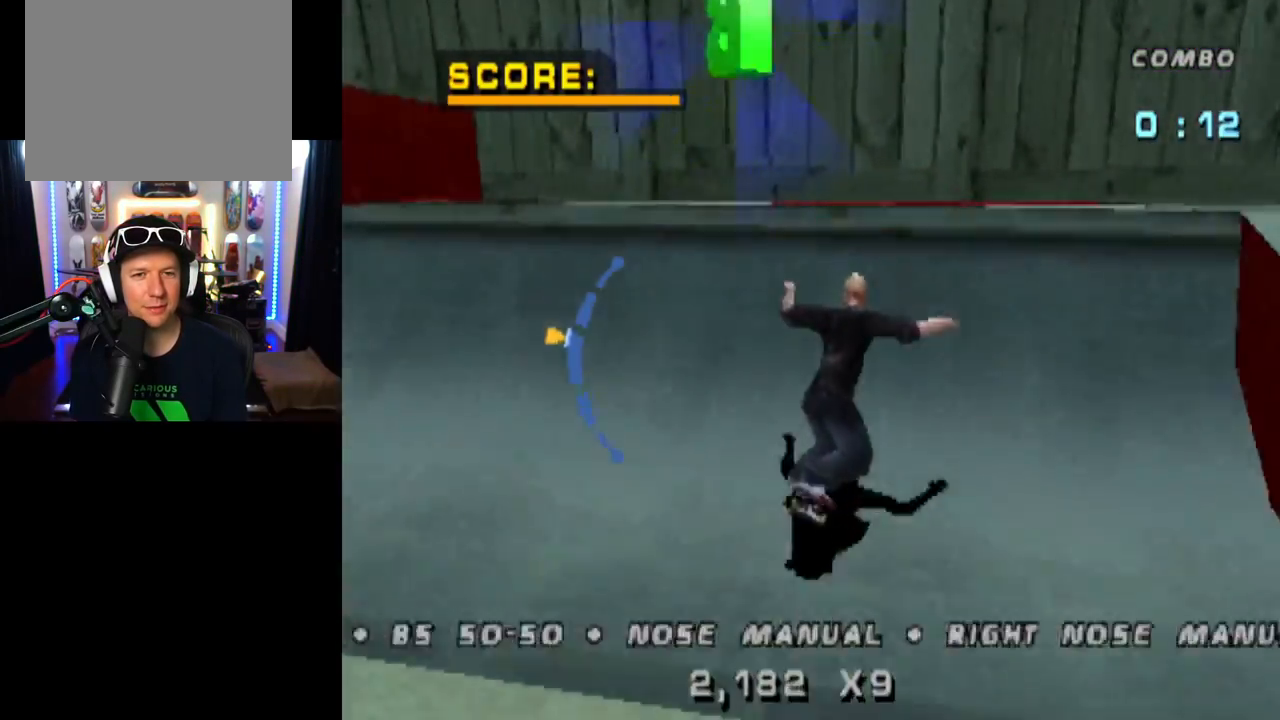
{"buttons": ["CIRCLE"], "left_stick": "center", "right_stick": "center", "events": [[50, "DPAD_DOWN", "up"], [100, "CROSS", "up"], [134, "CIRCLE", "down"], [284, "DPAD_LEFT", "up"]]}
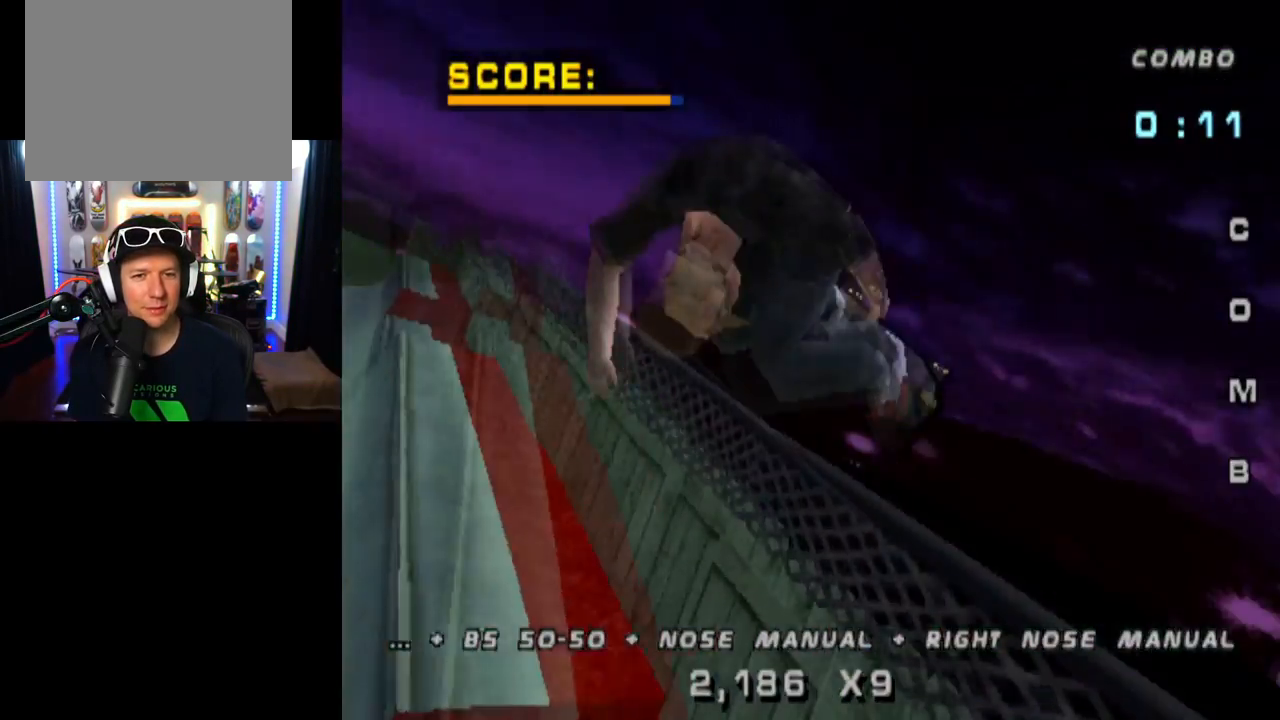
{"buttons": ["CIRCLE"], "left_stick": "center", "right_stick": "center", "events": []}
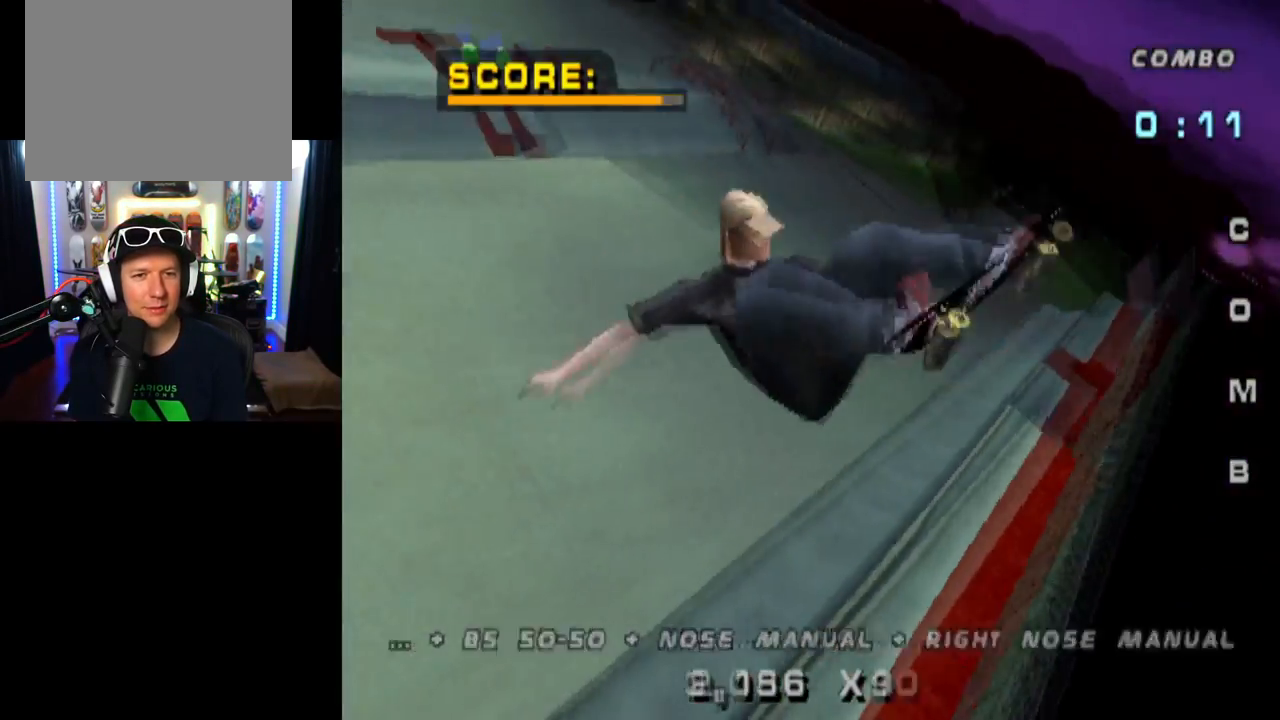
{"buttons": ["CIRCLE"], "left_stick": "center", "right_stick": "center", "events": []}
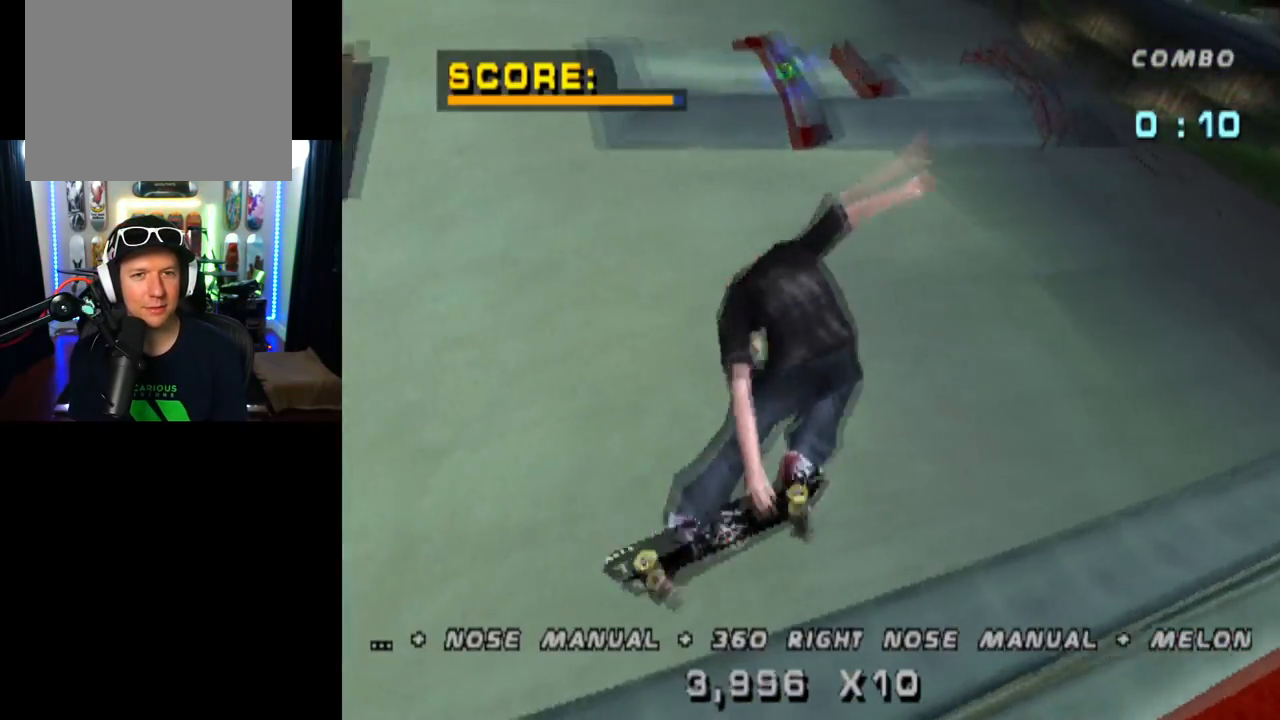
{"buttons": [], "left_stick": "center", "right_stick": "center", "events": [[400, "CIRCLE", "up"]]}
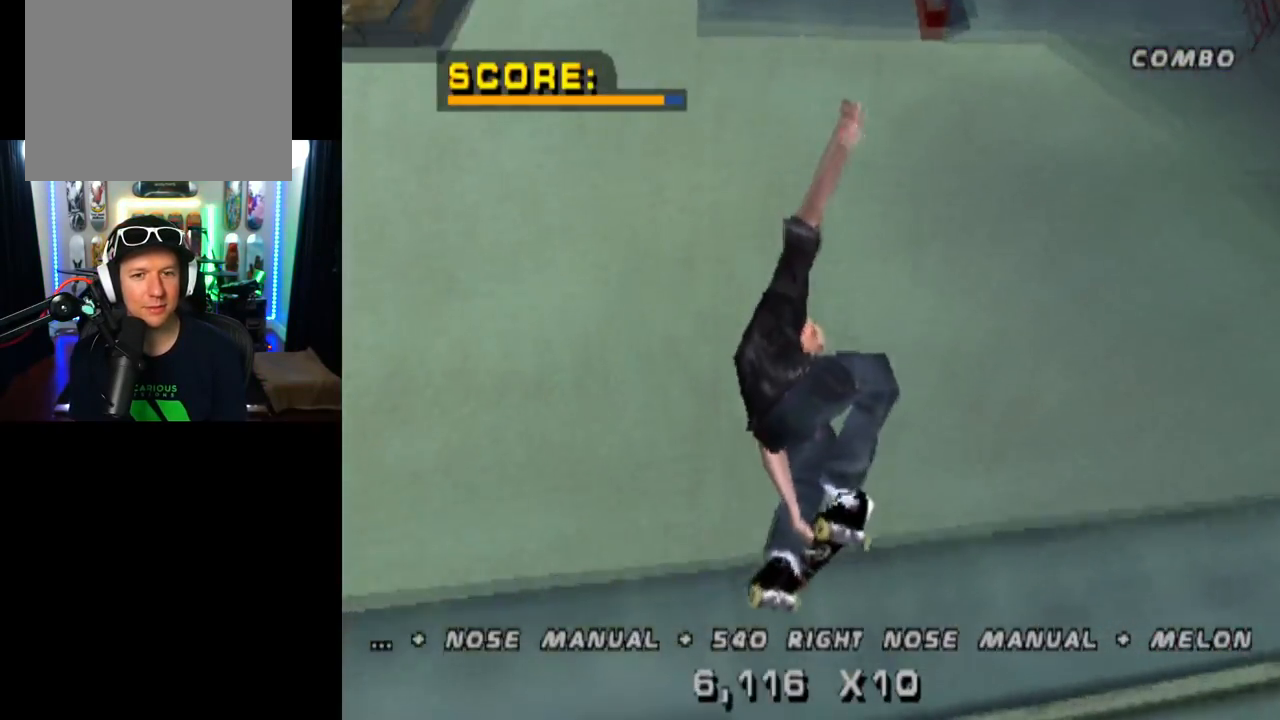
{"buttons": ["CROSS"], "left_stick": "center", "right_stick": "center", "events": [[117, "CROSS", "down"], [167, "R2", "down"], [217, "DPAD_RIGHT", "down"], [267, "DPAD_DOWN", "down"], [384, "R2", "up"], [484, "DPAD_DOWN", "up"], [484, "DPAD_RIGHT", "up"]]}
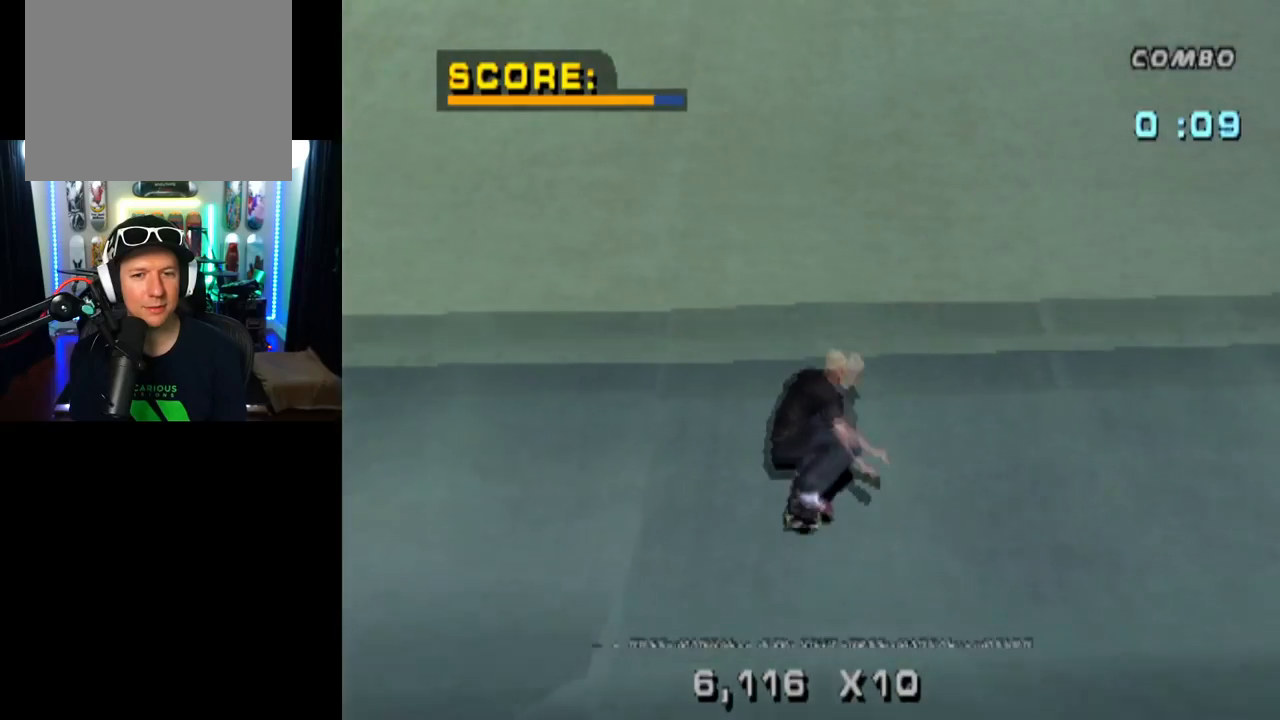
{"buttons": ["CROSS", "DPAD_LEFT"], "left_stick": "center", "right_stick": "center"}
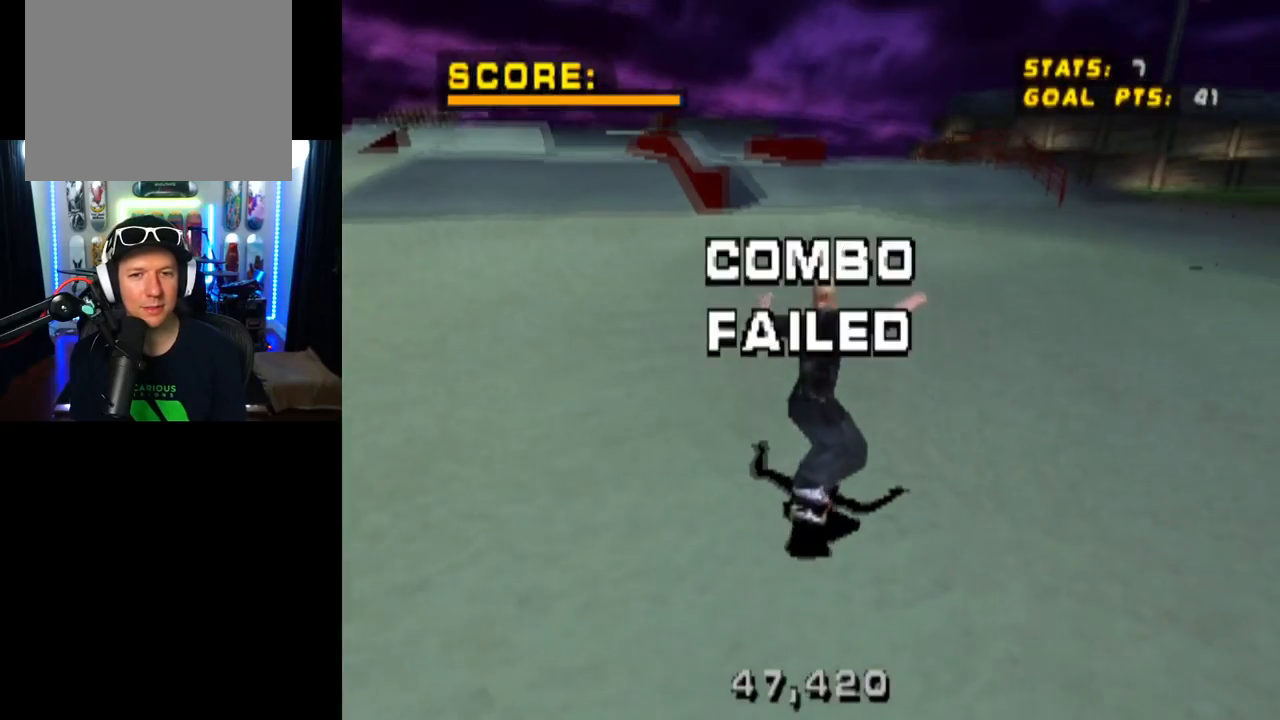
{"buttons": ["START"], "left_stick": "center", "right_stick": "left", "events": [[117, "DPAD_LEFT", "up"], [200, "CROSS", "up"], [351, "START", "down"], [351, "right_stick", "left"]]}
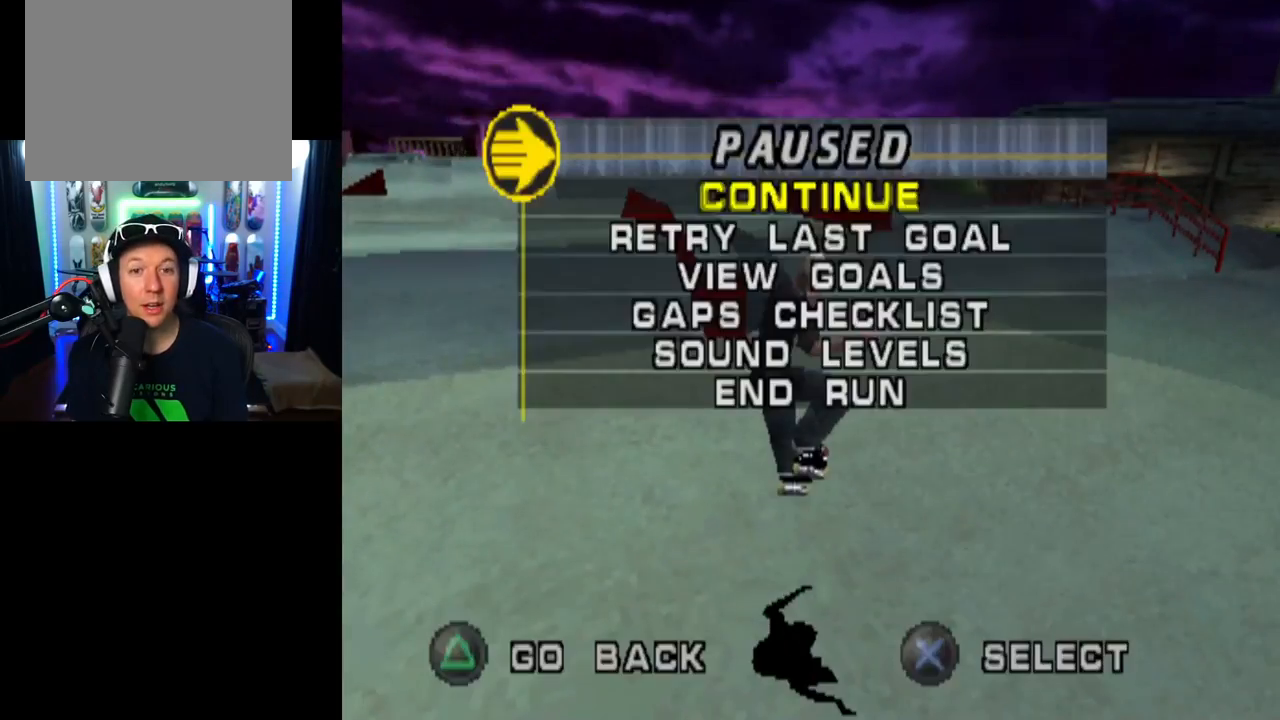
{"buttons": [], "left_stick": "center", "right_stick": "center", "events": [[83, "START", "up"], [83, "right_stick", "center"], [117, "DPAD_DOWN", "down"], [250, "DPAD_DOWN", "up"], [283, "CROSS", "down"], [434, "CROSS", "up"]]}
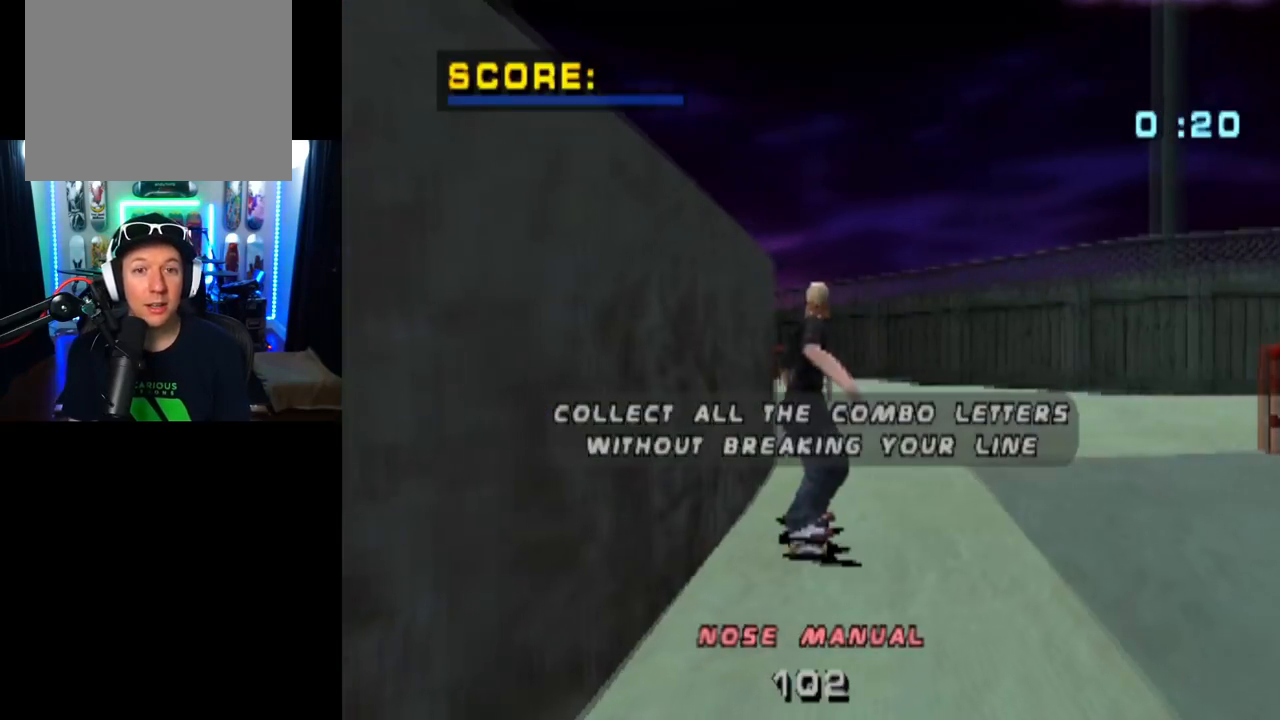
{"buttons": ["CROSS"], "left_stick": "center", "right_stick": "center", "events": [[451, "CROSS", "down"]]}
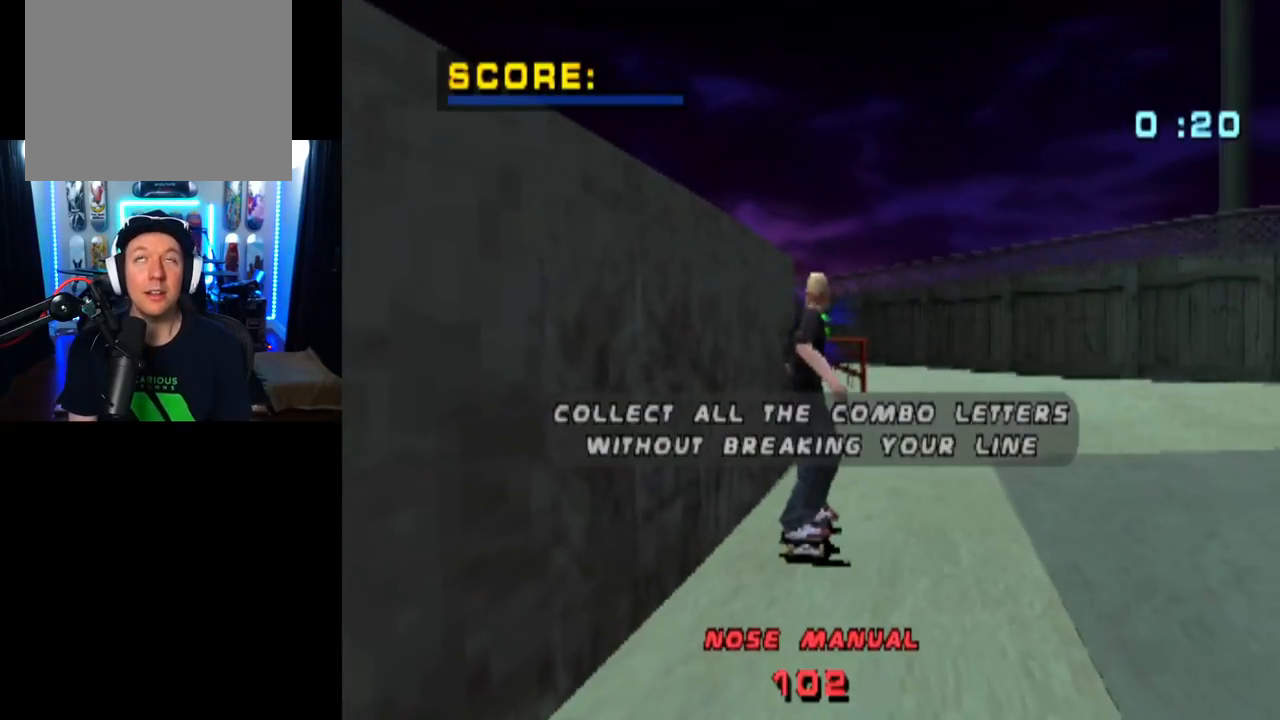
{"buttons": ["CROSS"], "left_stick": "center", "right_stick": "center", "events": []}
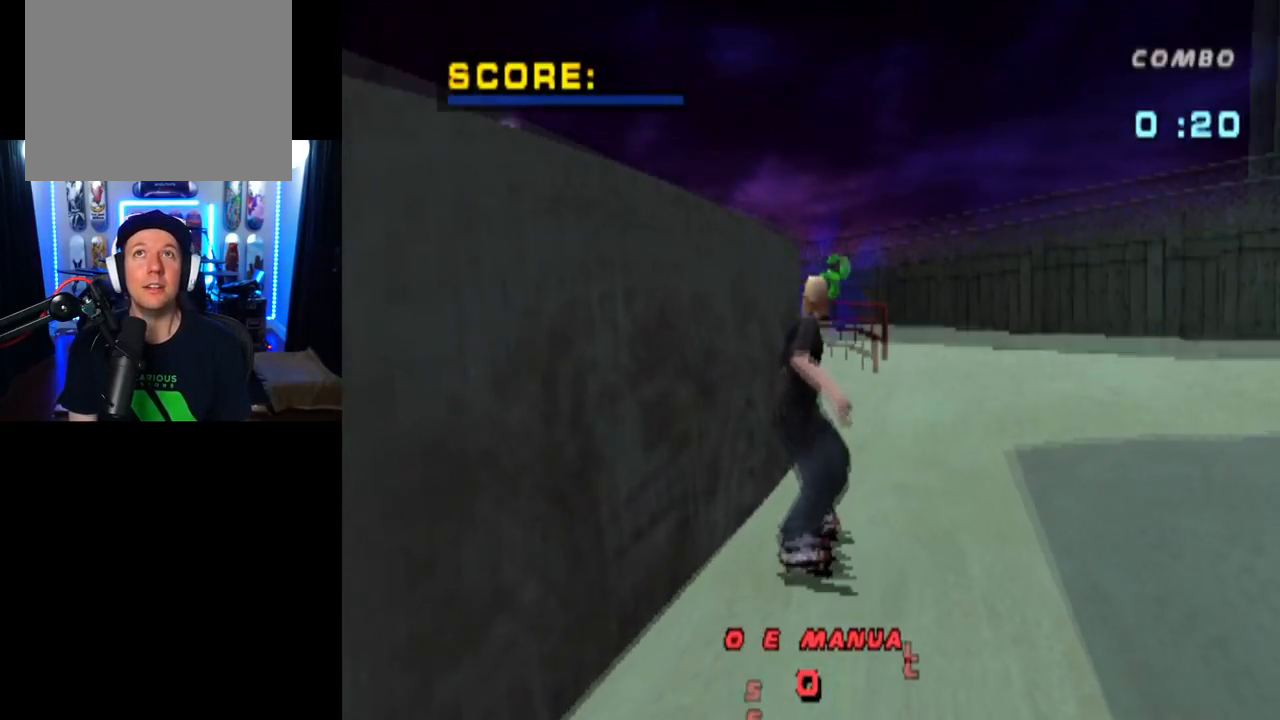
{"buttons": [], "left_stick": "center", "right_stick": "center", "events": [[117, "CROSS", "up"]]}
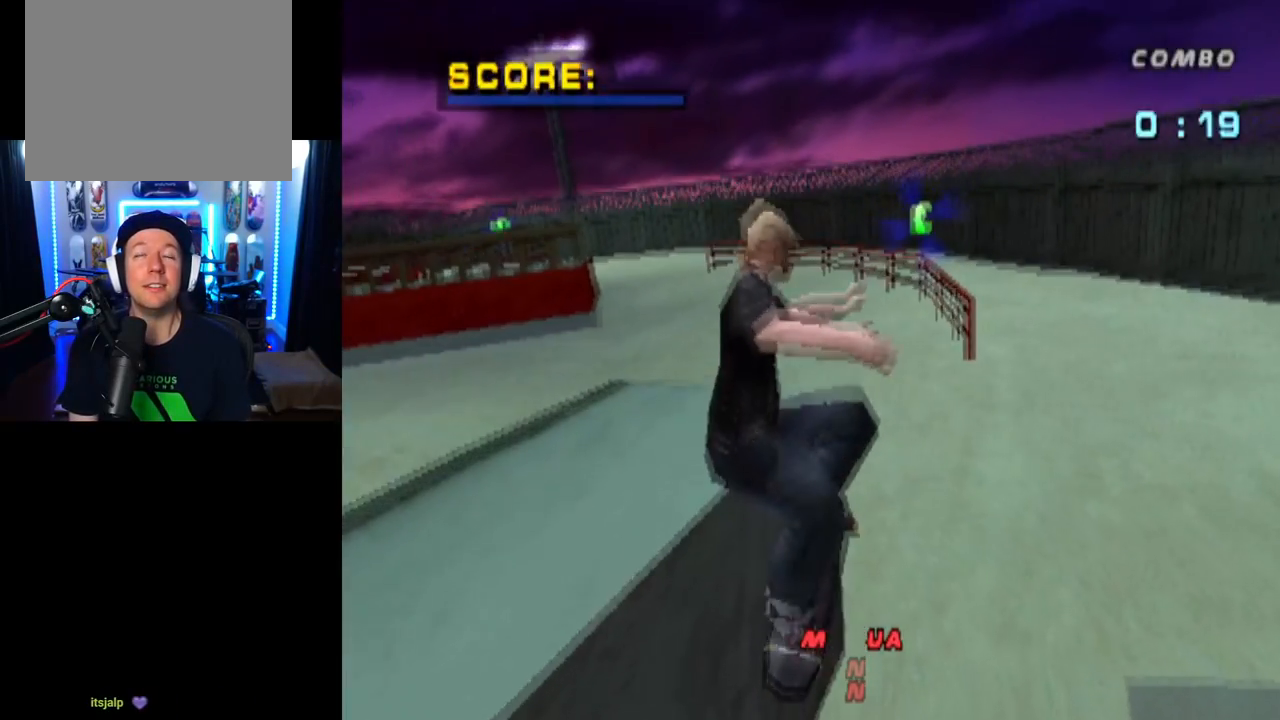
{"buttons": [], "left_stick": "center", "right_stick": "center", "events": []}
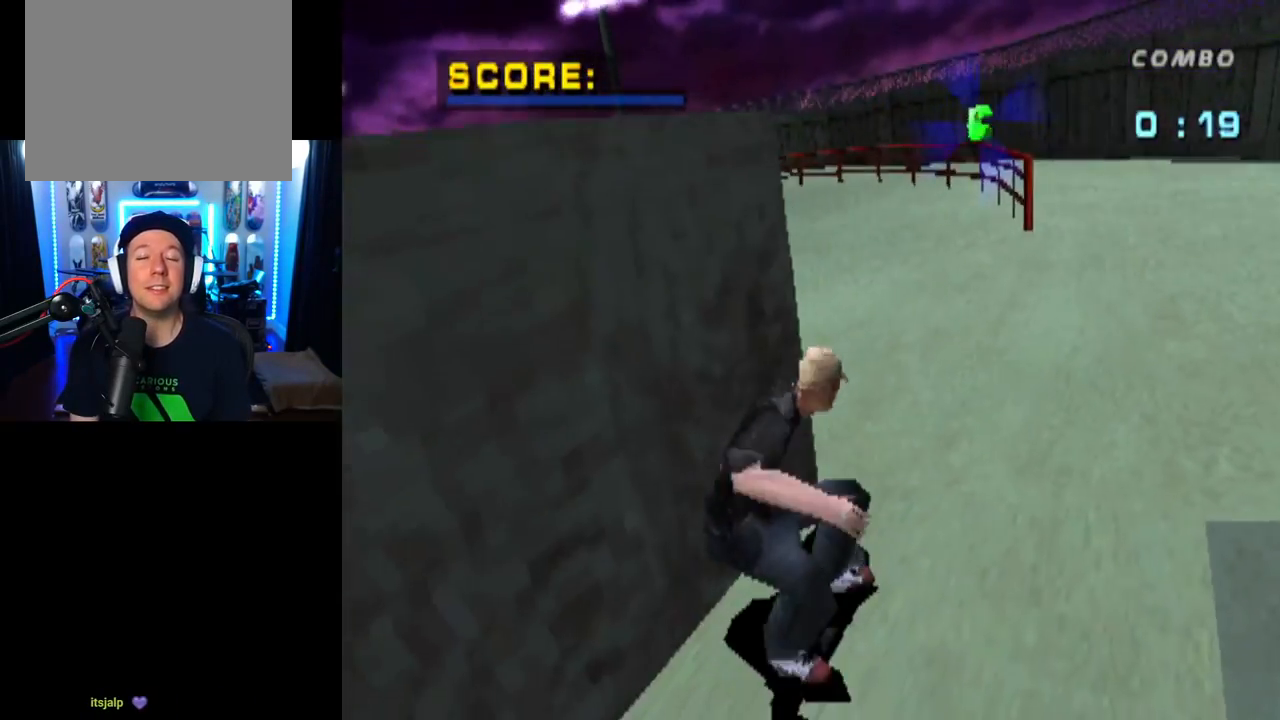
{"buttons": ["CROSS"], "left_stick": "center", "right_stick": "center", "events": [[267, "CROSS", "down"]]}
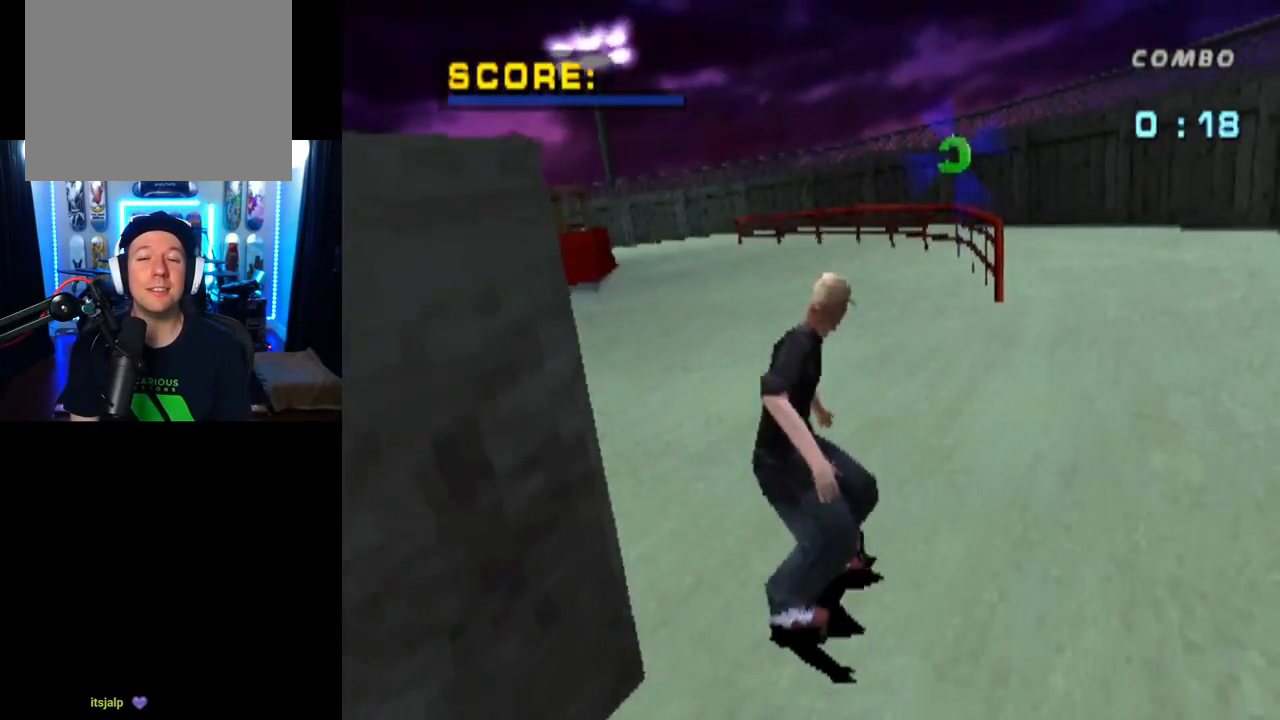
{"buttons": ["CROSS"], "left_stick": "center", "right_stick": "center", "events": [[183, "DPAD_LEFT", "down"], [200, "DPAD_UP", "down"], [300, "DPAD_UP", "up"], [333, "DPAD_LEFT", "up"]]}
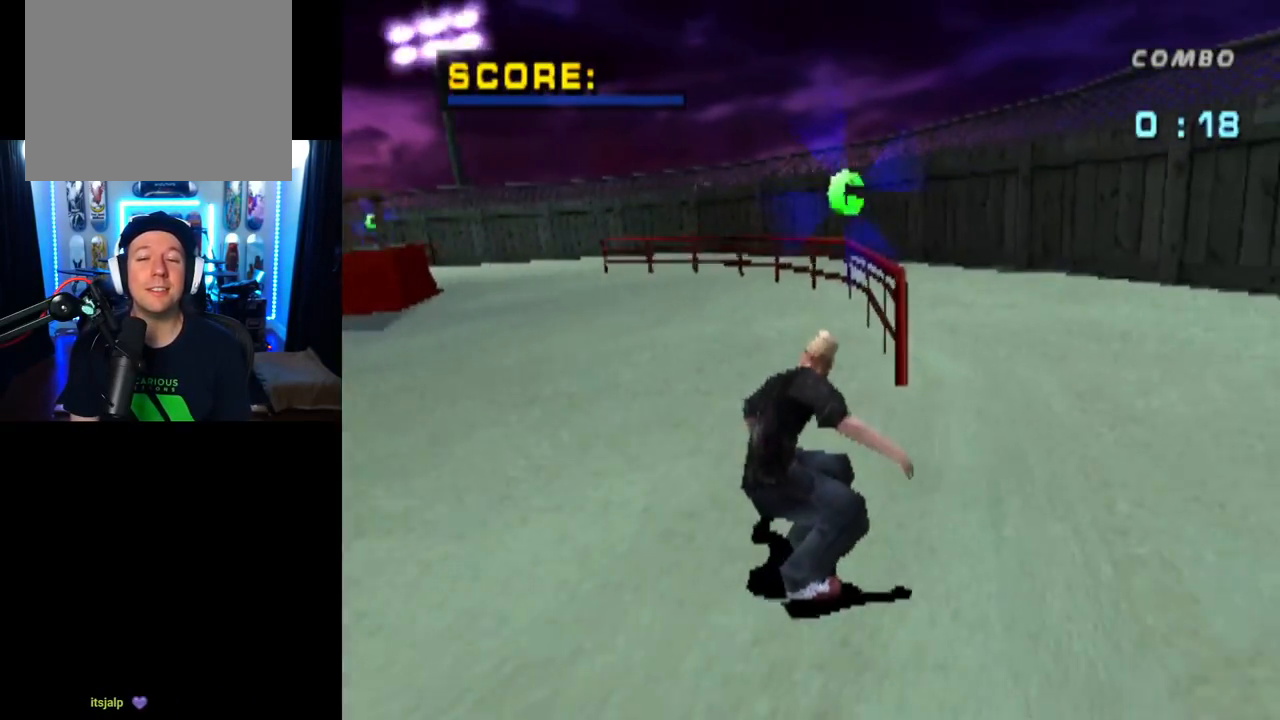
{"buttons": ["CROSS", "TRIANGLE", "DPAD_UP"], "left_stick": "center", "right_stick": "center", "events": [[84, "DPAD_RIGHT", "down"], [167, "DPAD_RIGHT", "up"], [251, "DPAD_UP", "down"], [367, "DPAD_UP", "up"], [401, "DPAD_UP", "down"], [451, "TRIANGLE", "down"]]}